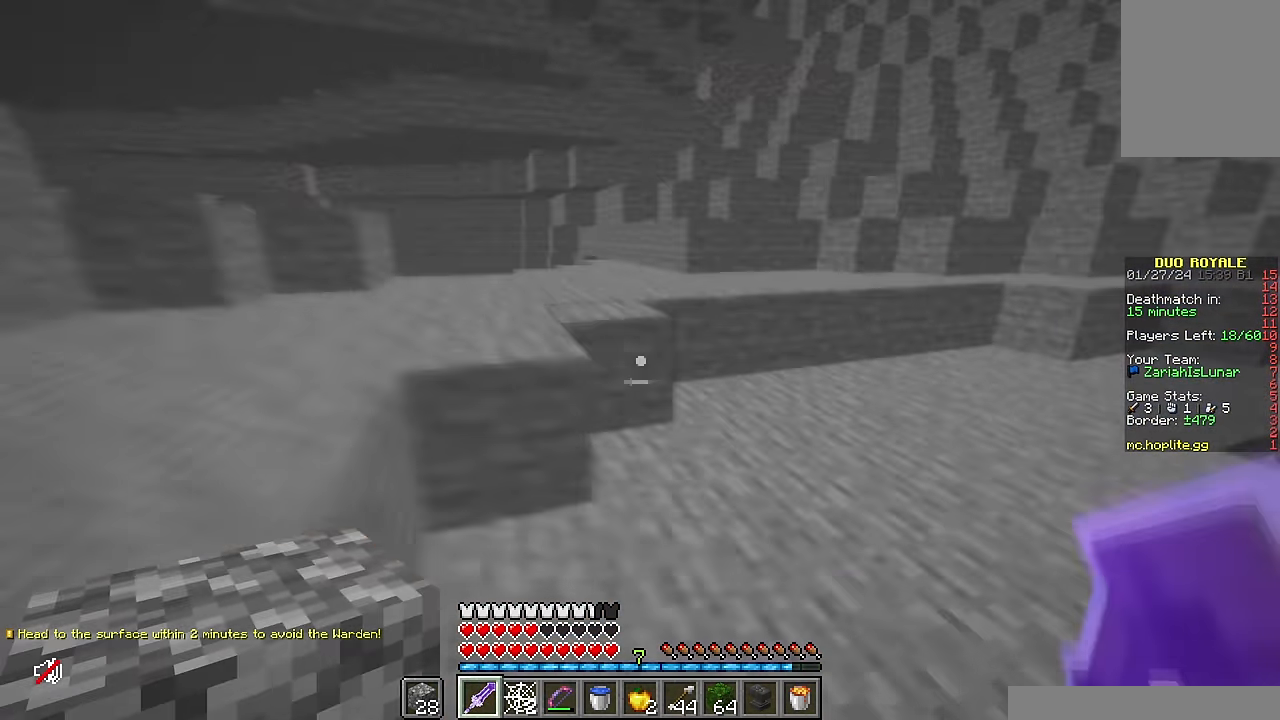
Gameplay with keyboard and mouse; each line is a JSON object with the keys and mouse buttons held at the frame after it. "events" lists presses ("down") and releases ("up") of "a", "d", "s", "w", "mouse_left" and "mouse_right" between this image and that frame as [ms after this image, input, new state], when the widget could be followed in between. "mouse_left", "mouse_right" = the "left", "right" buttons of the "mouse" list. No other keys are recorded. Fast repeated clicks can show as one long hold. Mouse movement is not recorded.
{"keys": ["a", "d", "s"], "mouse": ["right"], "events": [[300, "w", "up"], [400, "mouse_right", "down"], [400, "s", "down"], [450, "a", "down"]]}
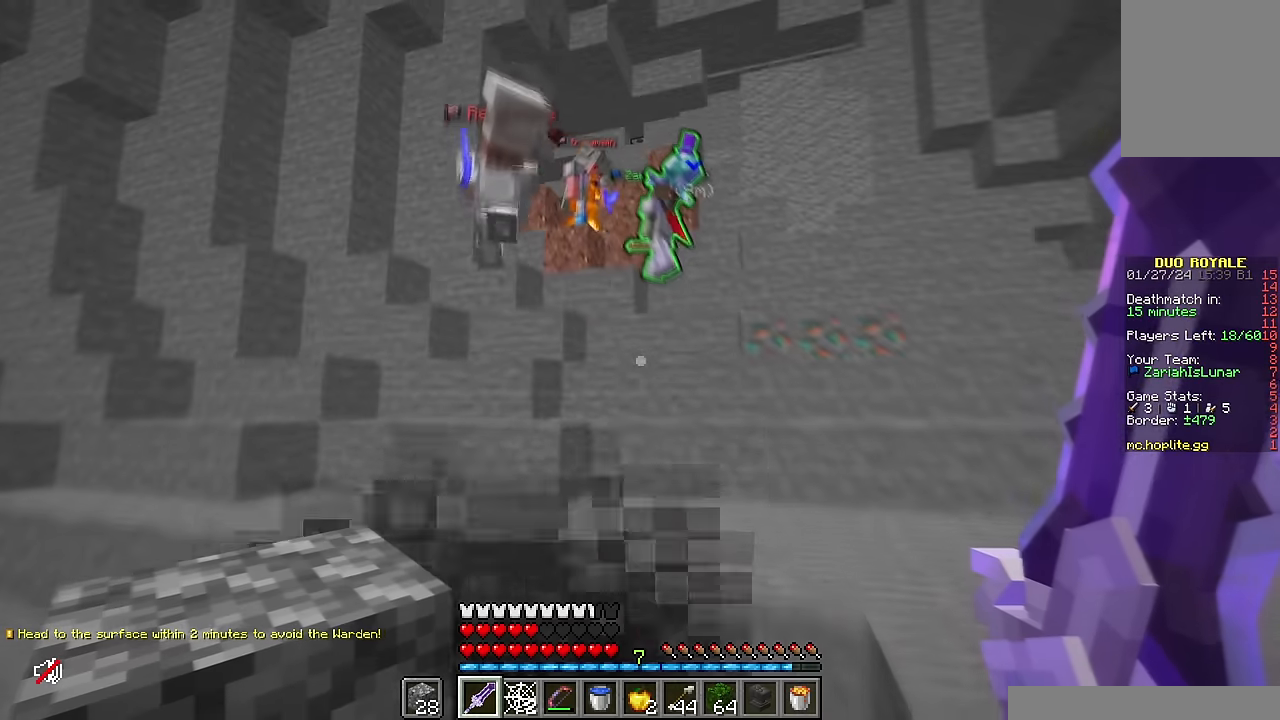
{"keys": ["a", "w"], "mouse": [], "events": [[50, "mouse_right", "up"], [117, "s", "up"], [167, "w", "down"], [233, "d", "up"]]}
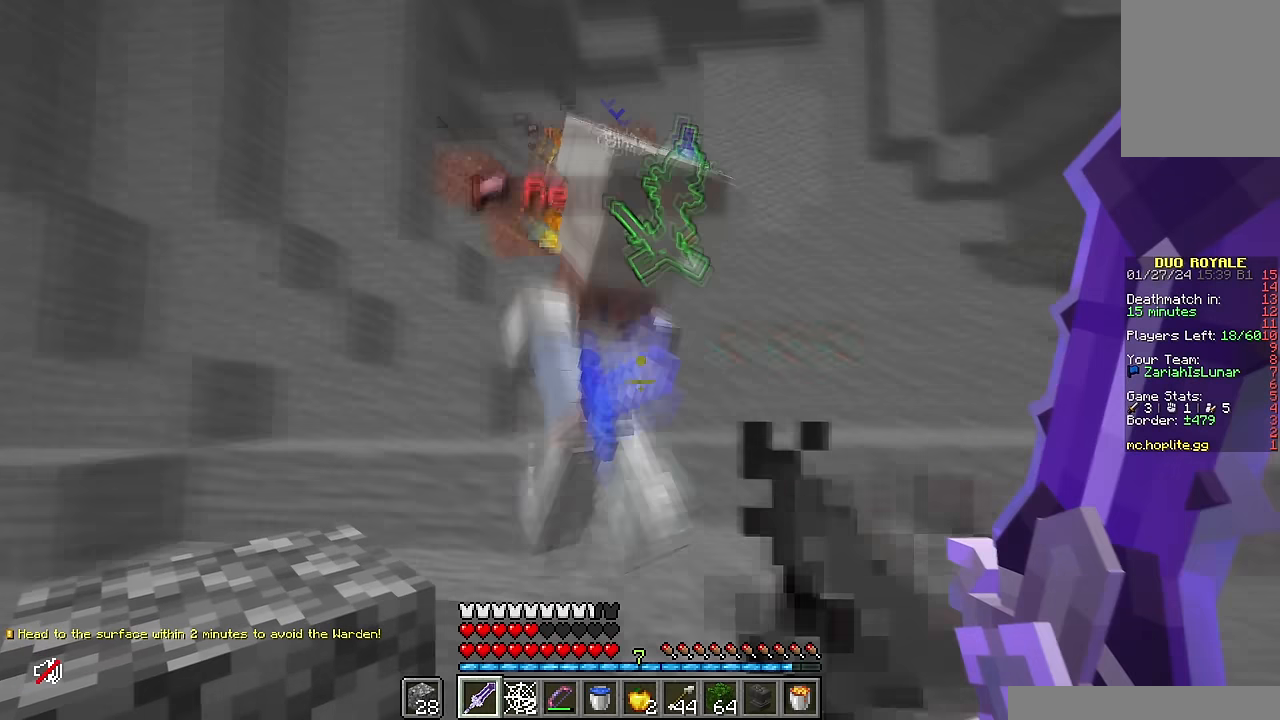
{"keys": ["d", "w"], "mouse": [], "events": [[83, "w", "up"], [150, "a", "up"], [150, "d", "down"], [150, "mouse_left", "down"], [200, "w", "down"], [317, "mouse_left", "up"]]}
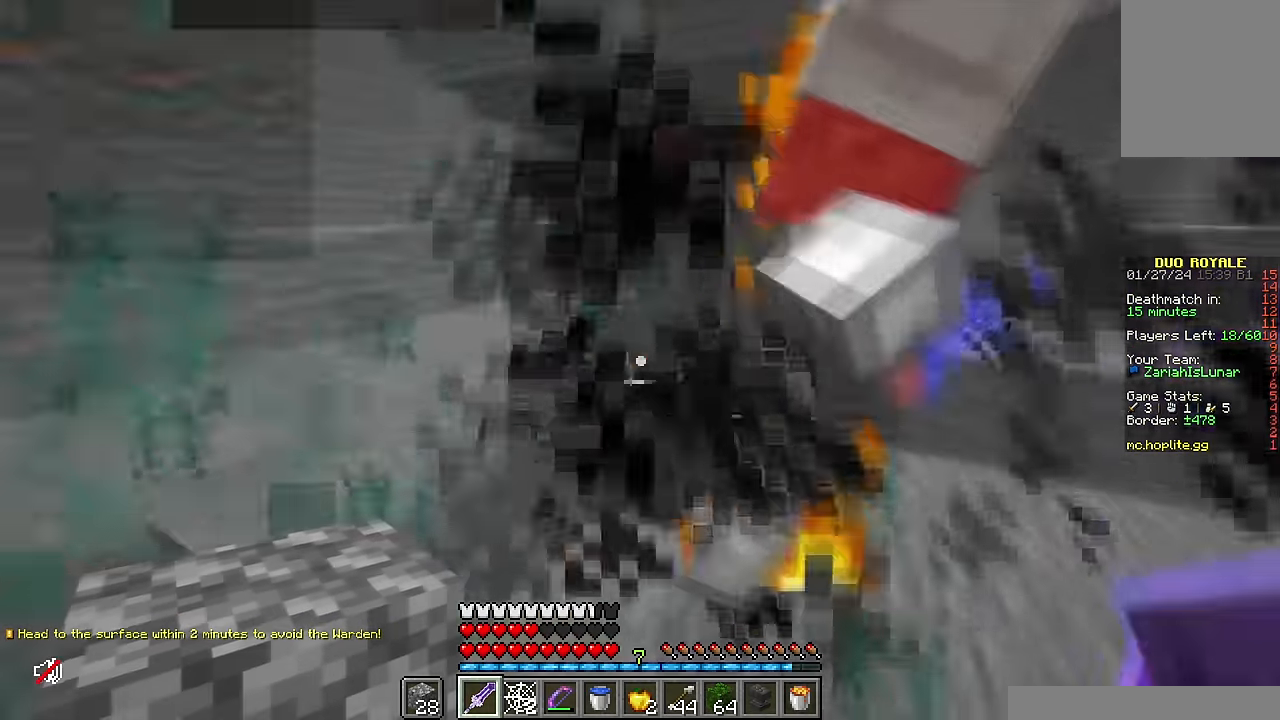
{"keys": ["d"], "mouse": [], "events": [[233, "w", "up"], [350, "mouse_left", "down"], [483, "mouse_left", "up"]]}
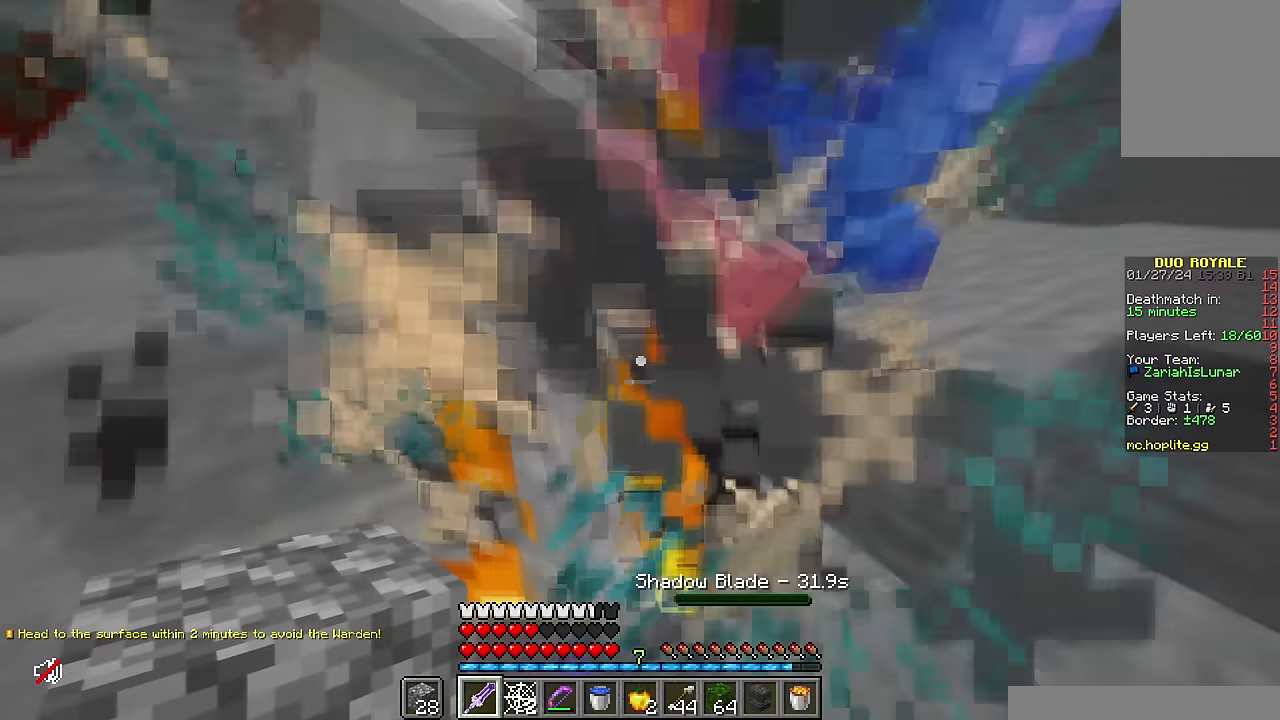
{"keys": ["d", "w"], "mouse": ["left"], "events": [[367, "d", "up"], [417, "d", "down"], [417, "w", "down"], [483, "mouse_left", "down"]]}
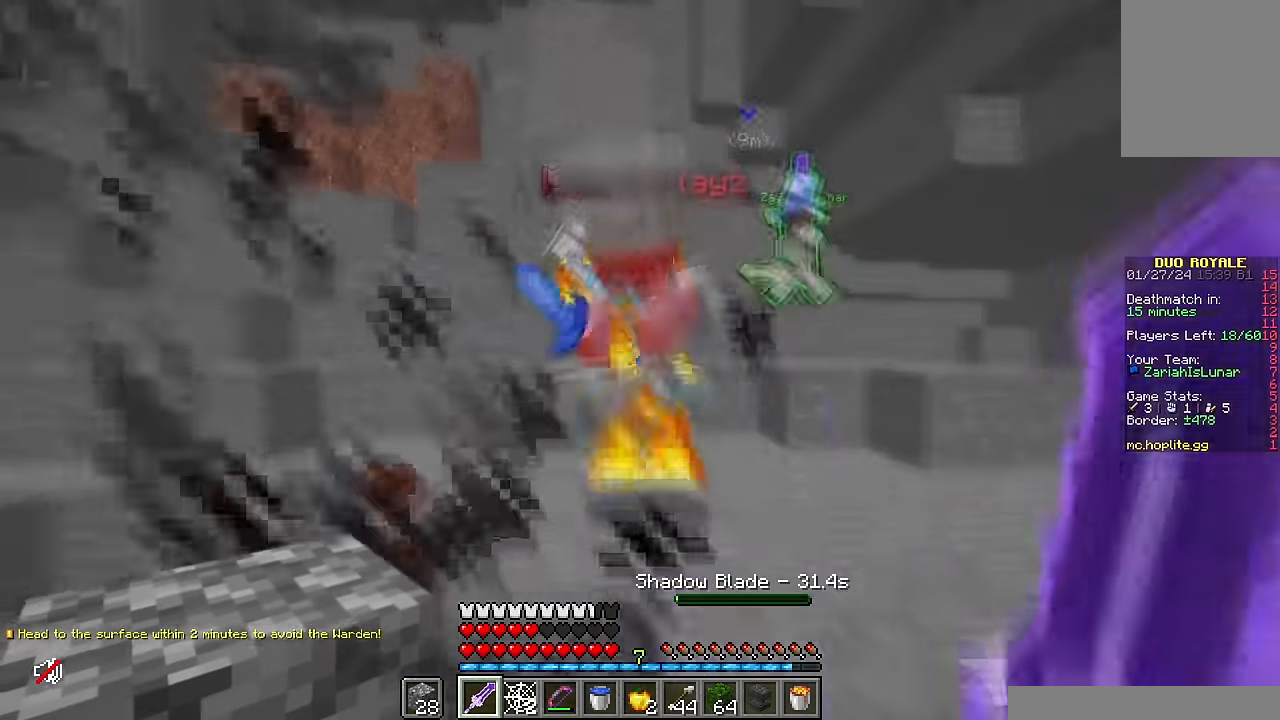
{"keys": ["w"], "mouse": [], "events": [[133, "mouse_left", "up"], [400, "d", "up"]]}
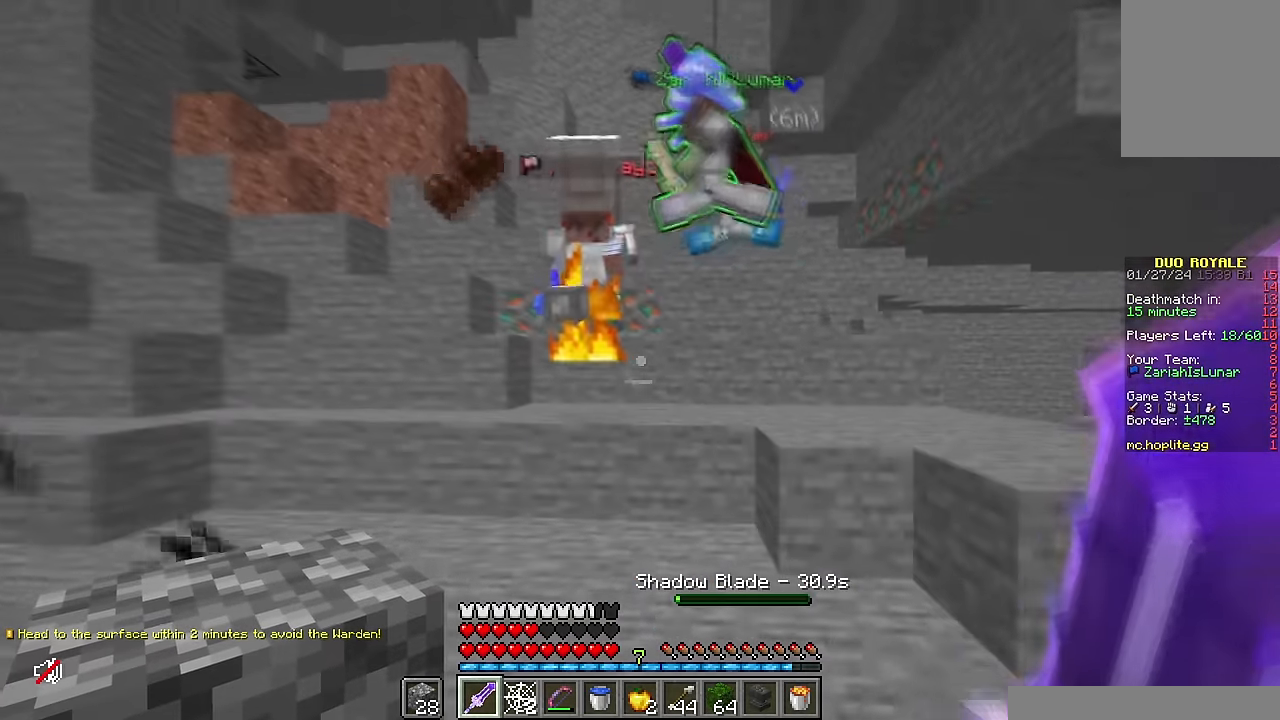
{"keys": ["a", "w"], "mouse": [], "events": [[100, "a", "down"], [217, "d", "down"], [267, "a", "up"], [433, "a", "down"], [467, "d", "up"]]}
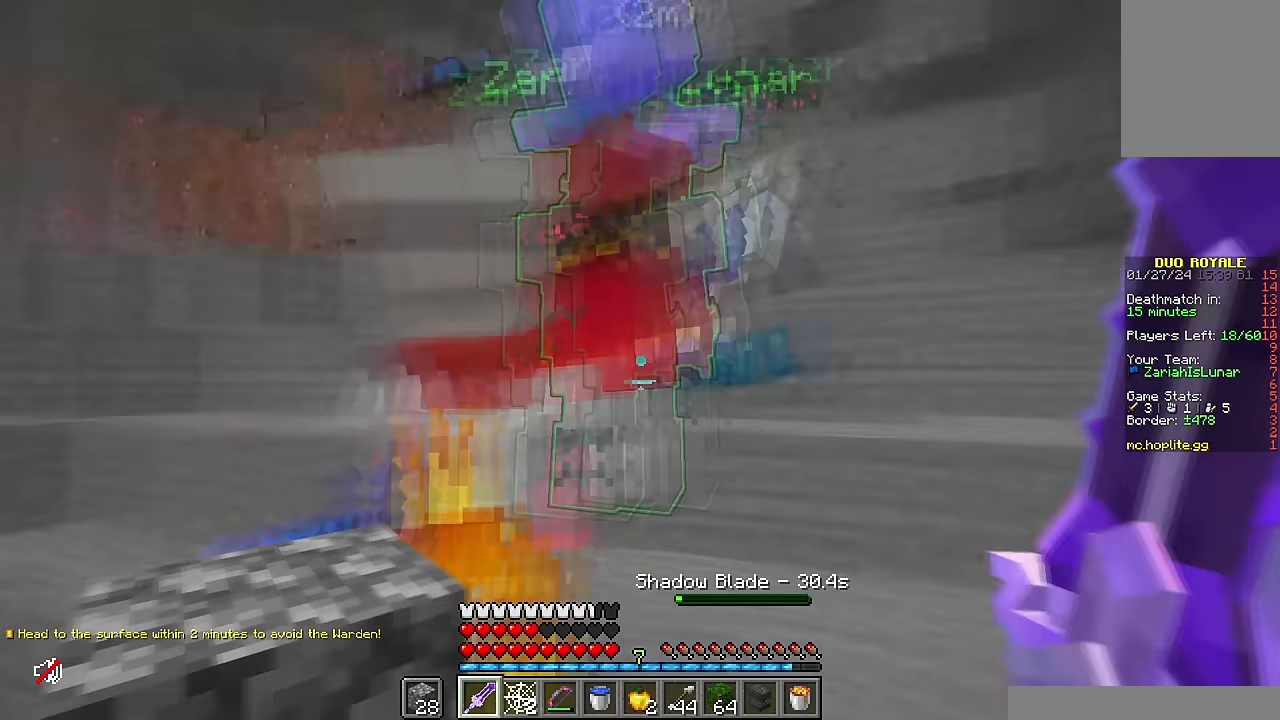
{"keys": ["a", "w"], "mouse": [], "events": [[83, "mouse_left", "down"], [133, "w", "up"], [200, "mouse_left", "up"], [250, "w", "down"]]}
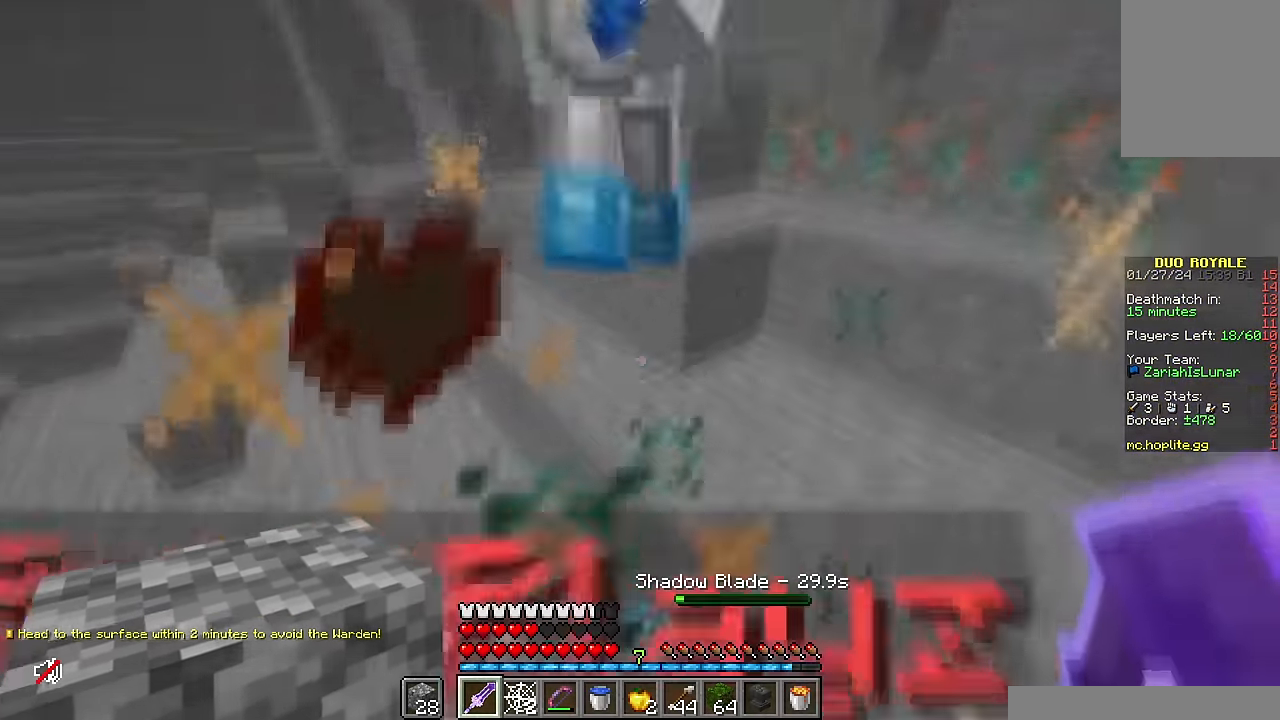
{"keys": ["a", "w"], "mouse": [], "events": [[50, "w", "up"], [183, "mouse_left", "down"], [283, "w", "down"], [383, "mouse_left", "up"]]}
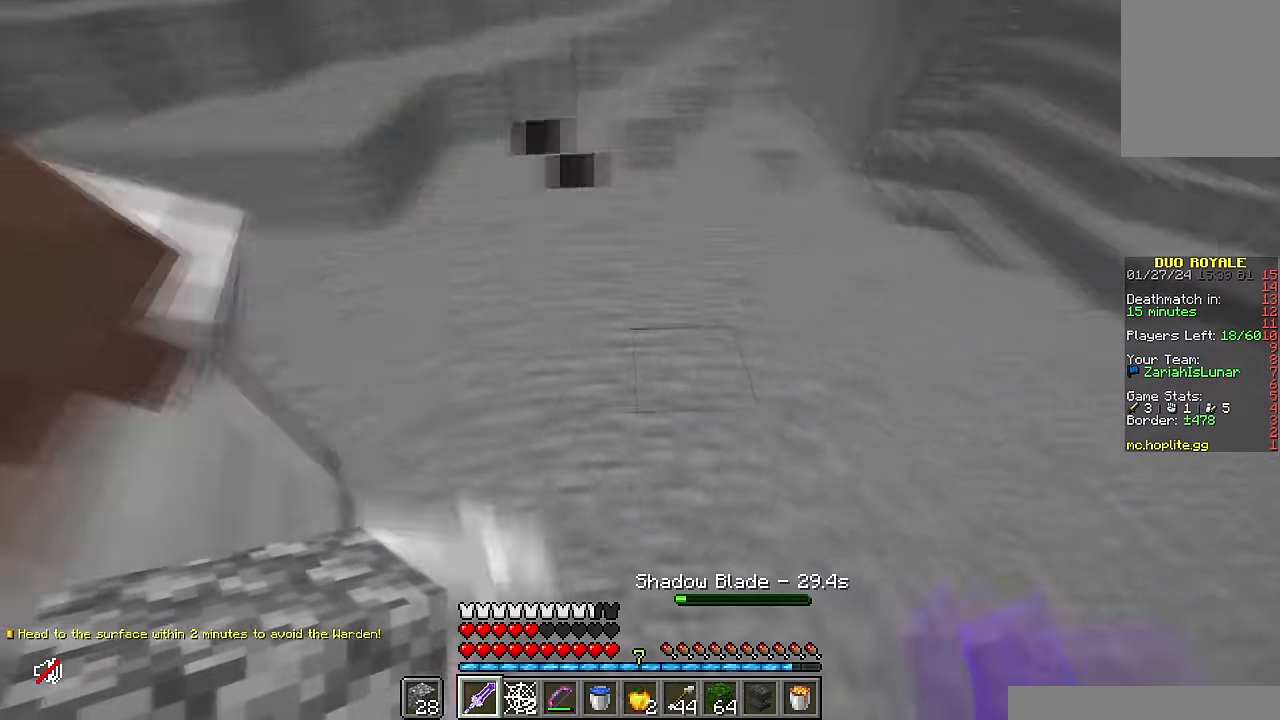
{"keys": ["w"], "mouse": [], "events": [[150, "w", "up"], [217, "a", "up"], [217, "w", "down"], [267, "a", "down"], [267, "mouse_left", "down"], [367, "mouse_left", "up"], [467, "a", "up"]]}
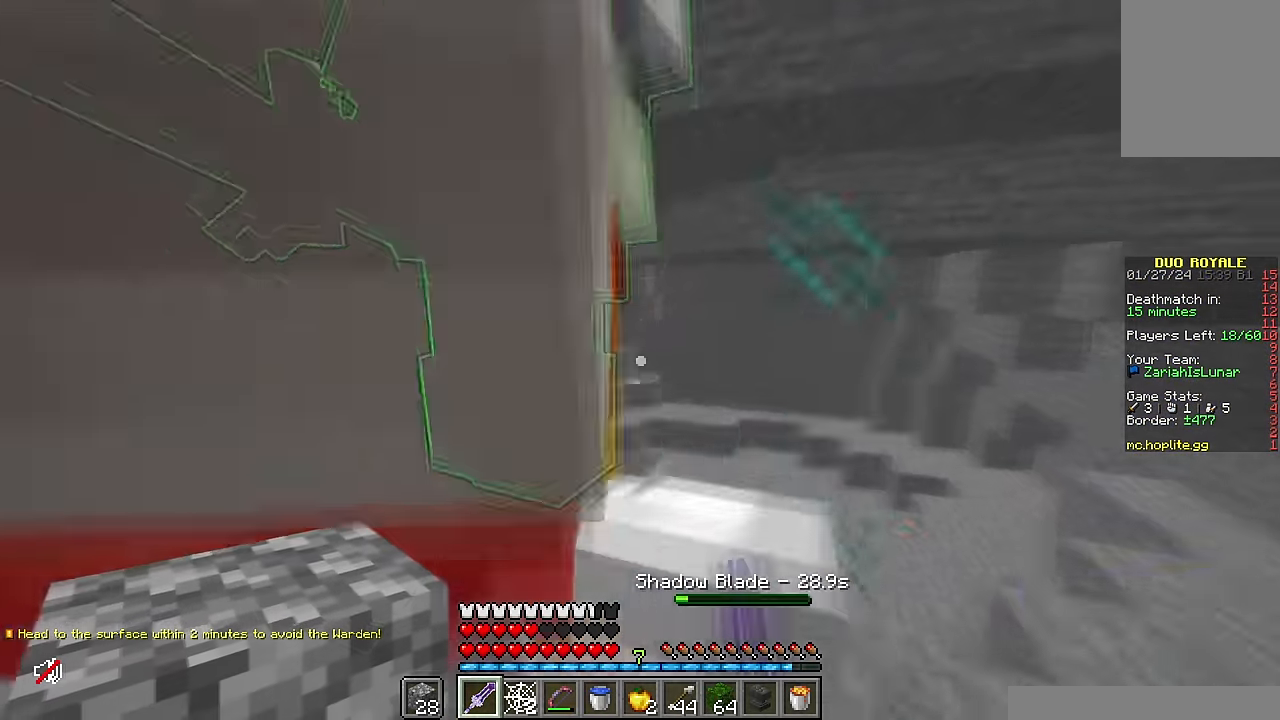
{"keys": ["a", "d", "w"], "mouse": []}
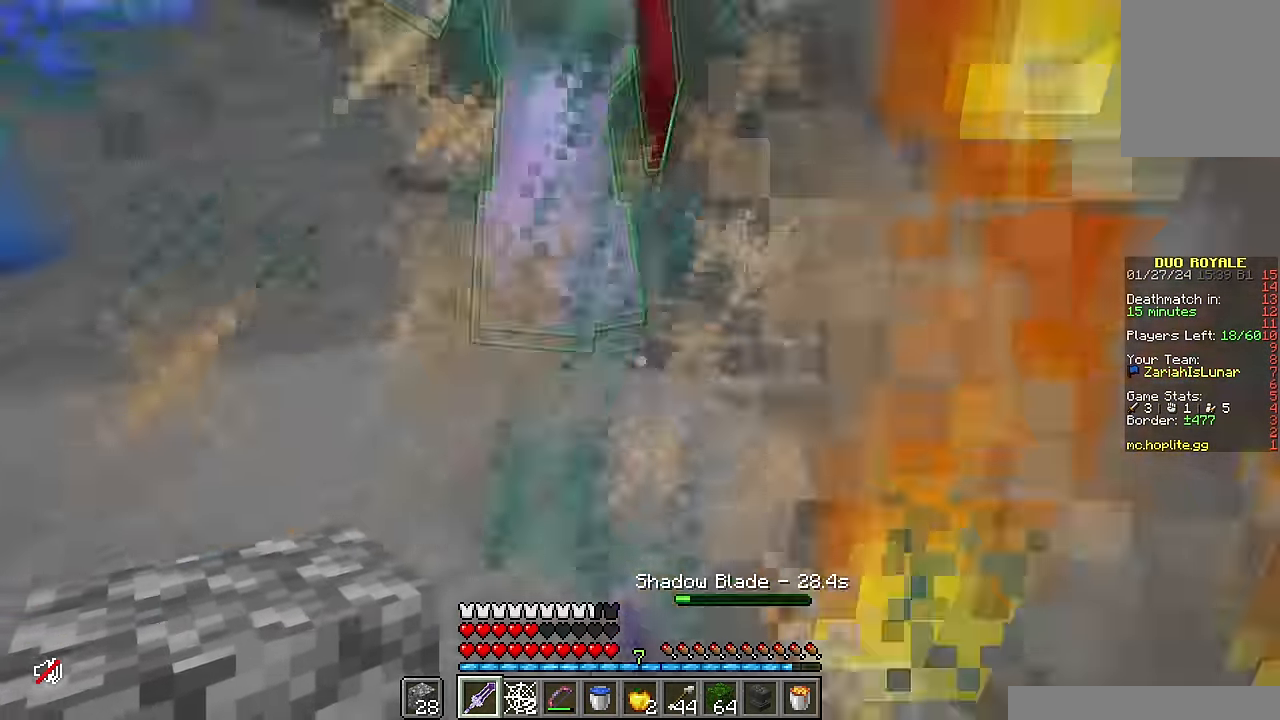
{"keys": ["d", "w"], "mouse": ["left"], "events": [[183, "a", "up"], [233, "w", "up"], [283, "d", "up"], [383, "d", "down"], [383, "w", "down"], [433, "mouse_left", "down"]]}
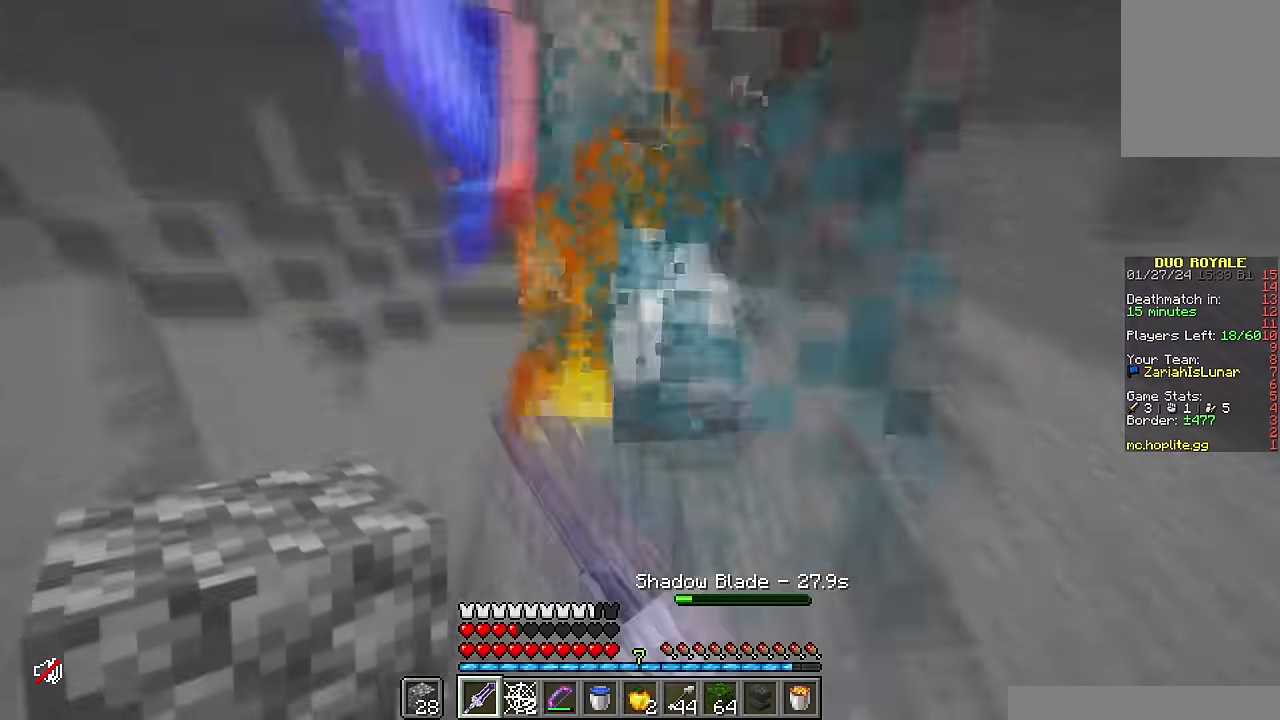
{"keys": ["w"], "mouse": [], "events": [[100, "mouse_left", "up"], [417, "d", "up"]]}
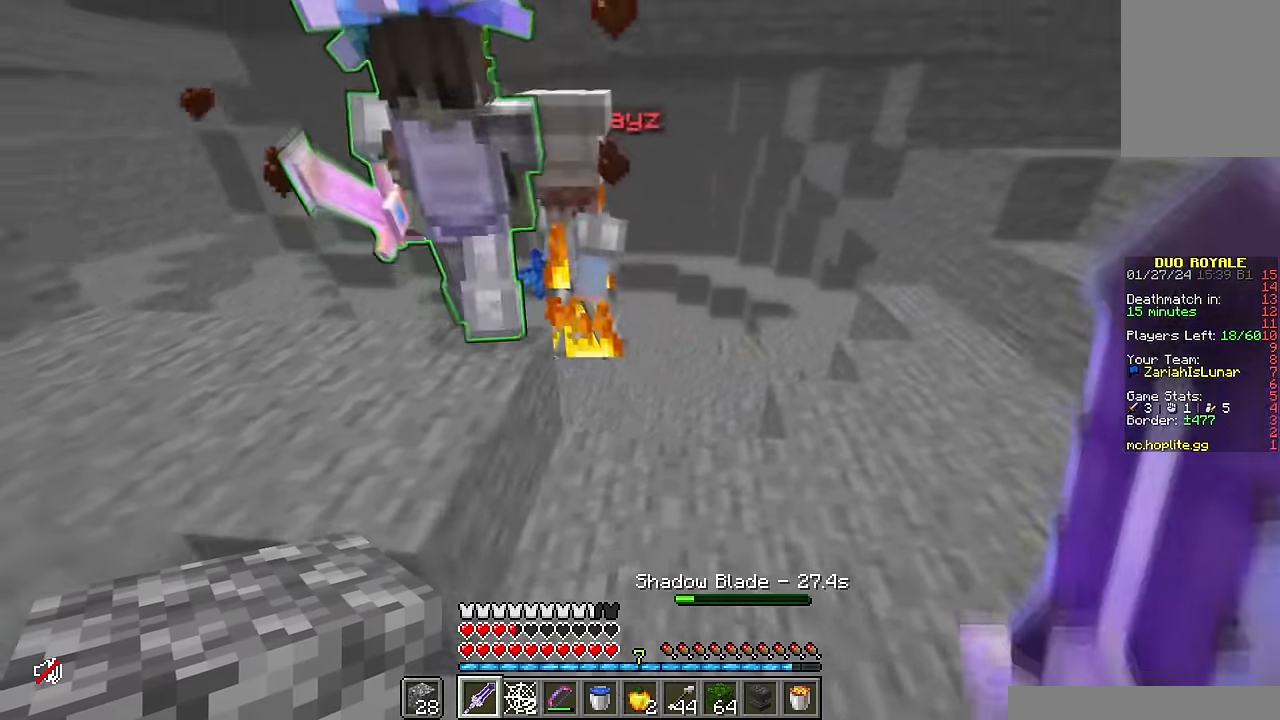
{"keys": [], "mouse": ["left"], "events": [[83, "w", "up"], [117, "w", "down"], [383, "mouse_left", "down"], [433, "w", "up"]]}
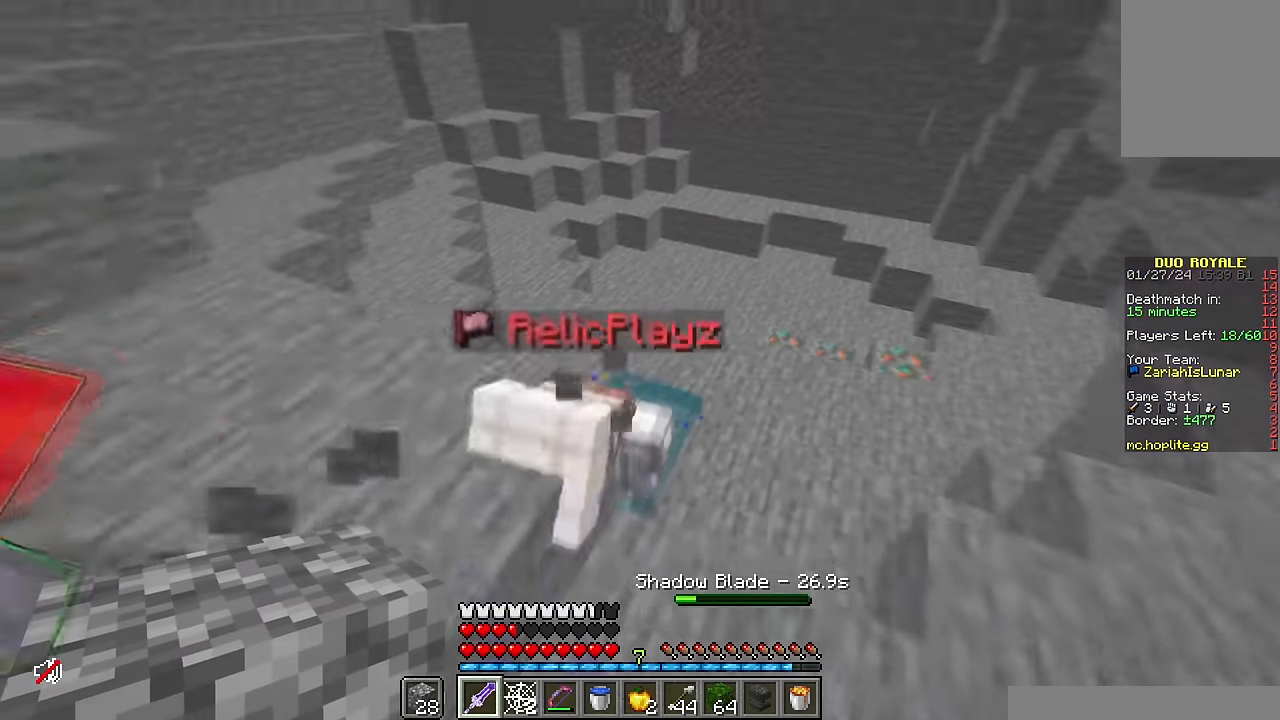
{"keys": ["w"], "mouse": [], "events": [[33, "mouse_left", "up"], [100, "d", "down"], [250, "mouse_left", "down"], [300, "d", "up"], [400, "mouse_left", "up"], [417, "w", "down"]]}
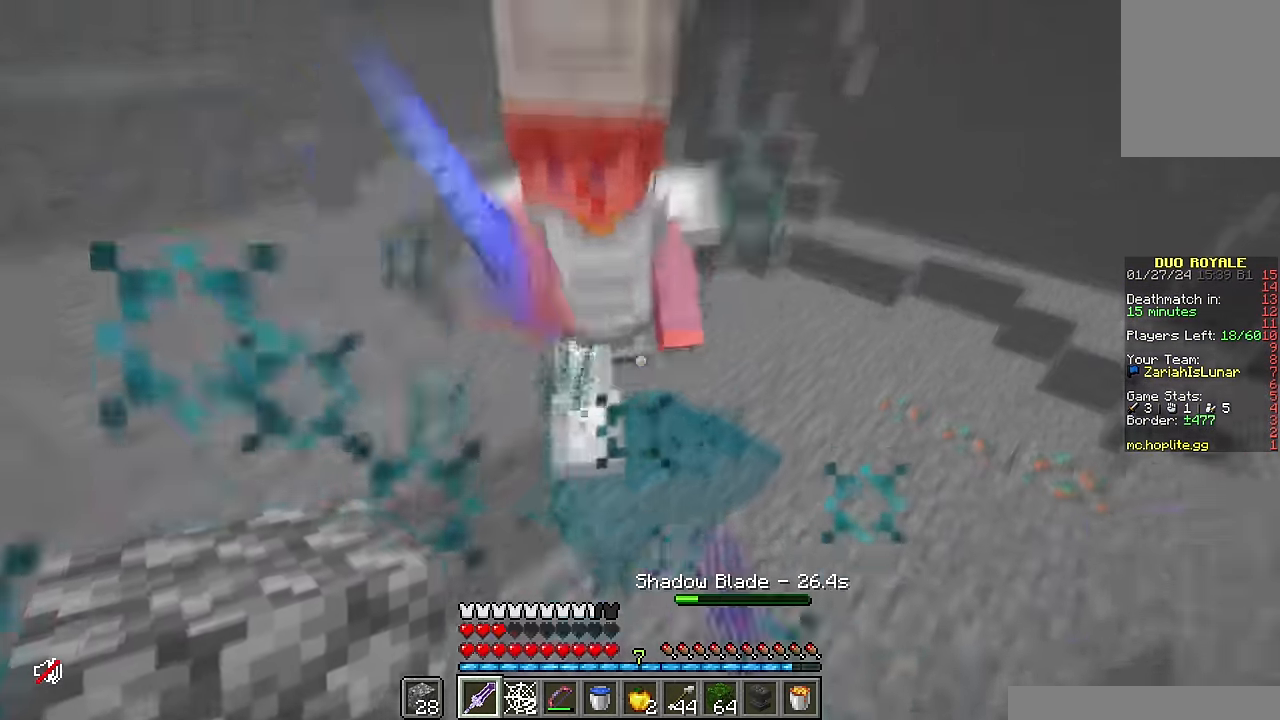
{"keys": ["w"], "mouse": [], "events": [[67, "d", "down"], [67, "w", "up"], [117, "w", "down"], [267, "d", "up"]]}
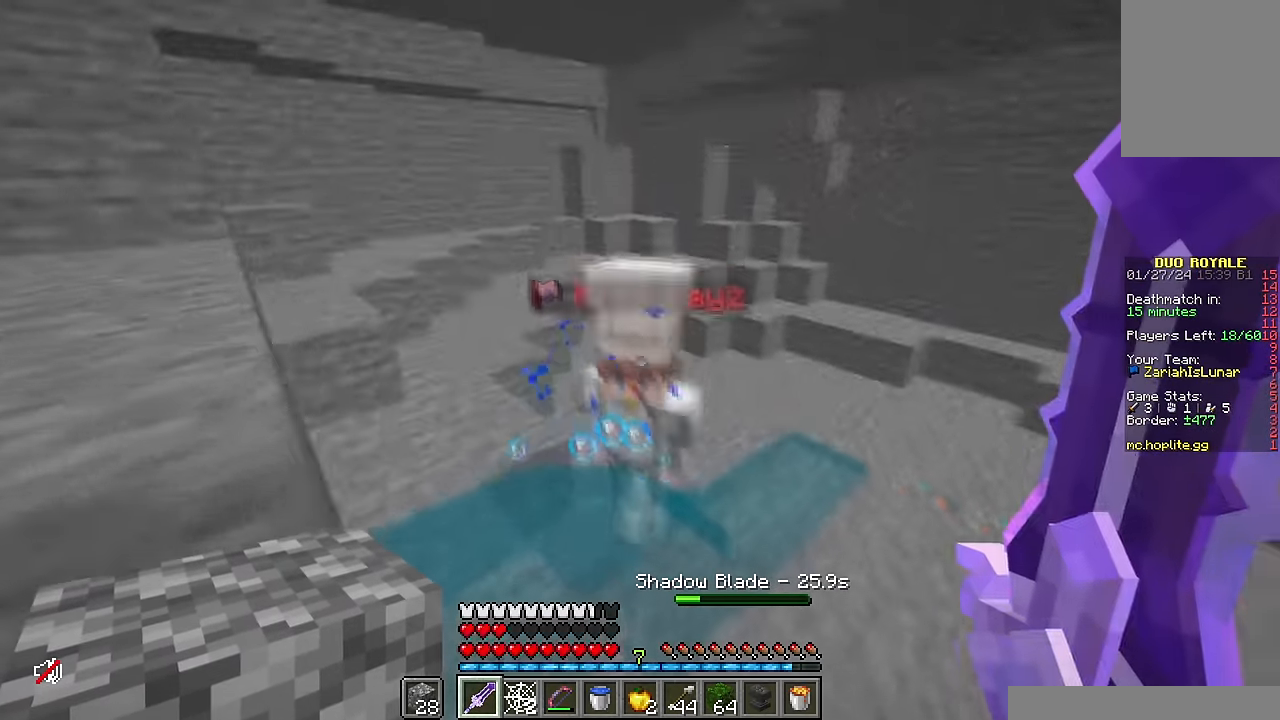
{"keys": ["a"], "mouse": [], "events": [[100, "d", "down"], [100, "mouse_left", "down"], [200, "w", "up"], [267, "mouse_left", "up"], [417, "a", "down"], [467, "d", "up"]]}
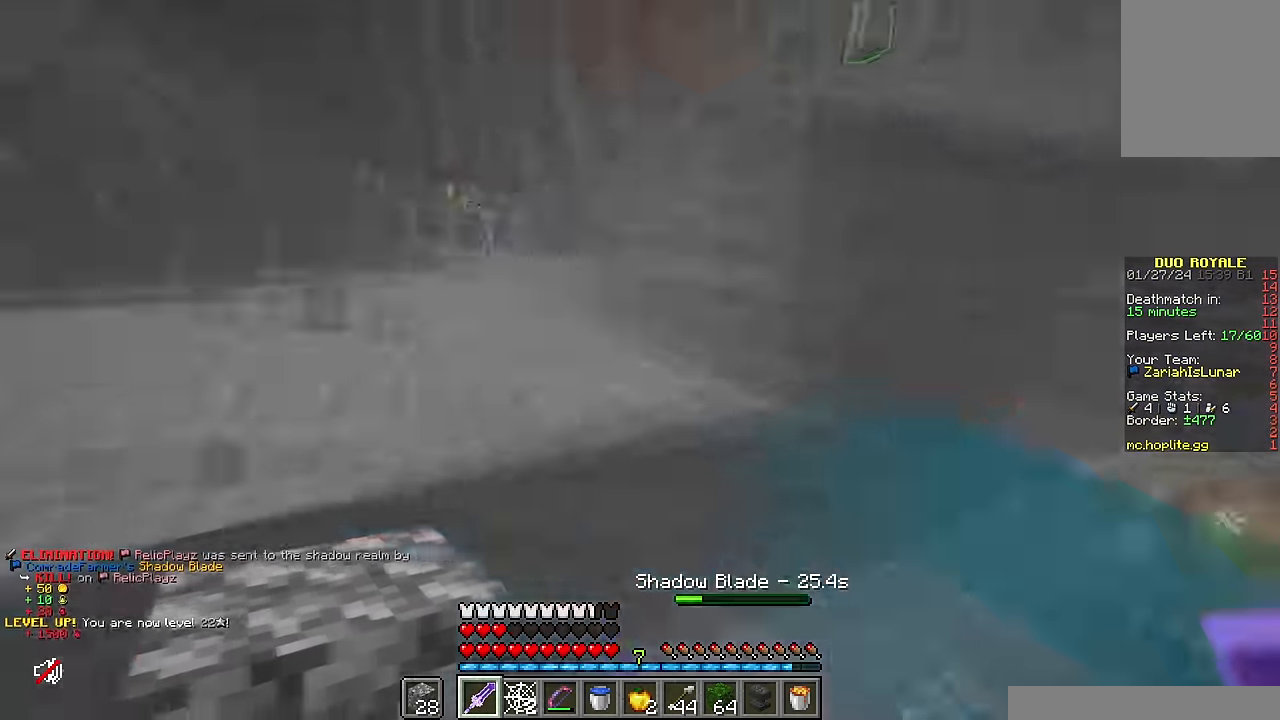
{"keys": ["w"], "mouse": [], "events": [[17, "w", "down"], [233, "a", "up"]]}
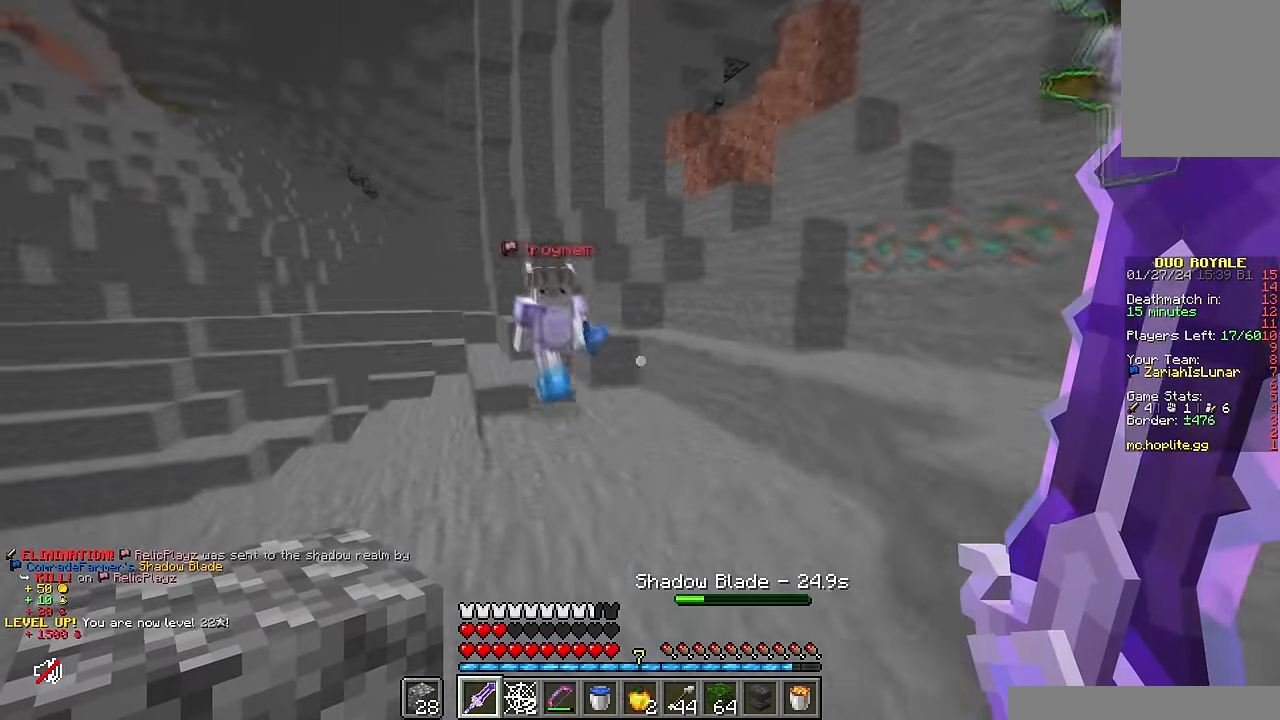
{"keys": ["d"], "mouse": ["left"], "events": [[217, "d", "down"], [367, "d", "up"], [367, "mouse_left", "down"], [367, "w", "up"], [417, "d", "down"]]}
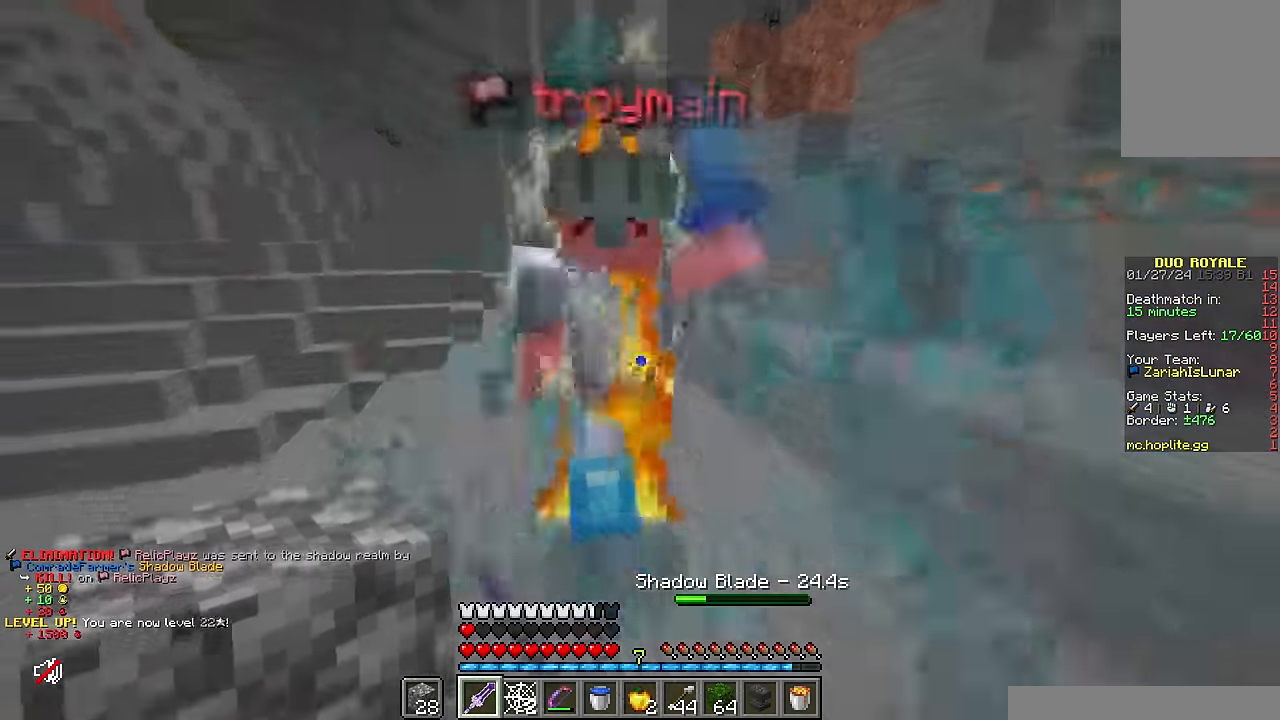
{"keys": ["w"], "mouse": [], "events": [[17, "mouse_left", "up"], [133, "w", "down"], [283, "d", "up"]]}
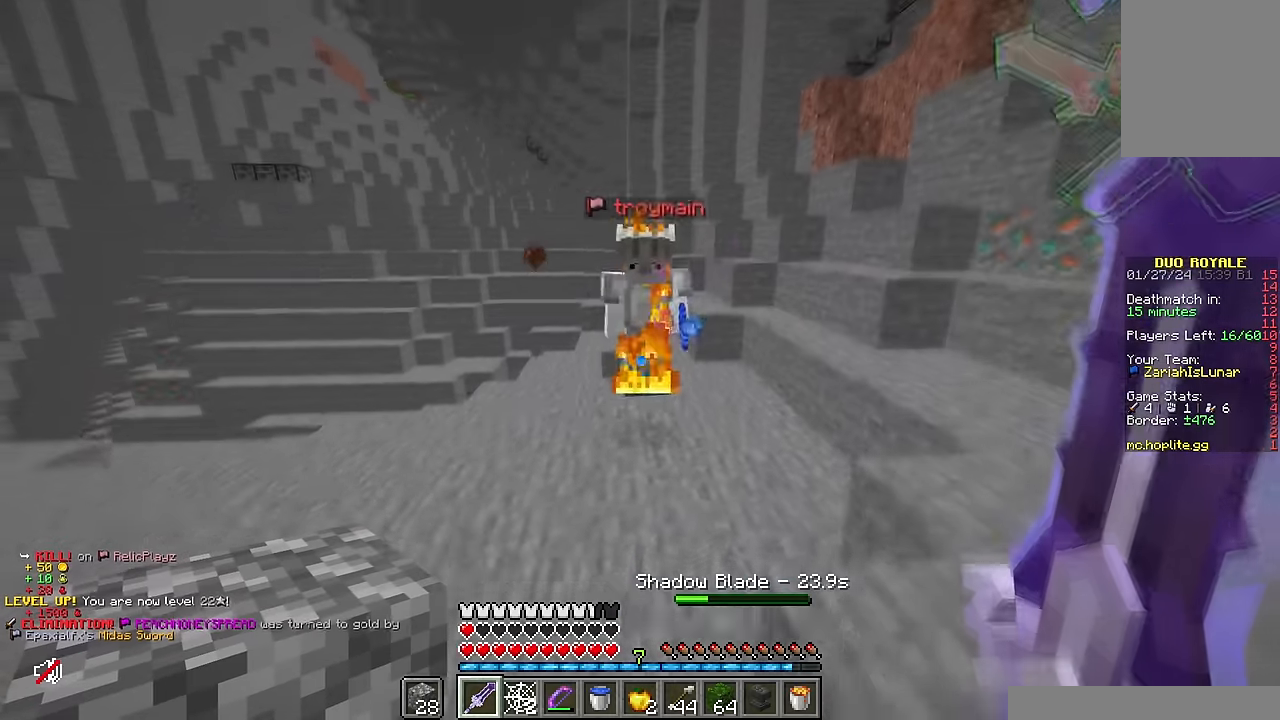
{"keys": ["d"], "mouse": [], "events": [[50, "w", "up"], [117, "w", "down"], [433, "d", "down"], [467, "w", "up"]]}
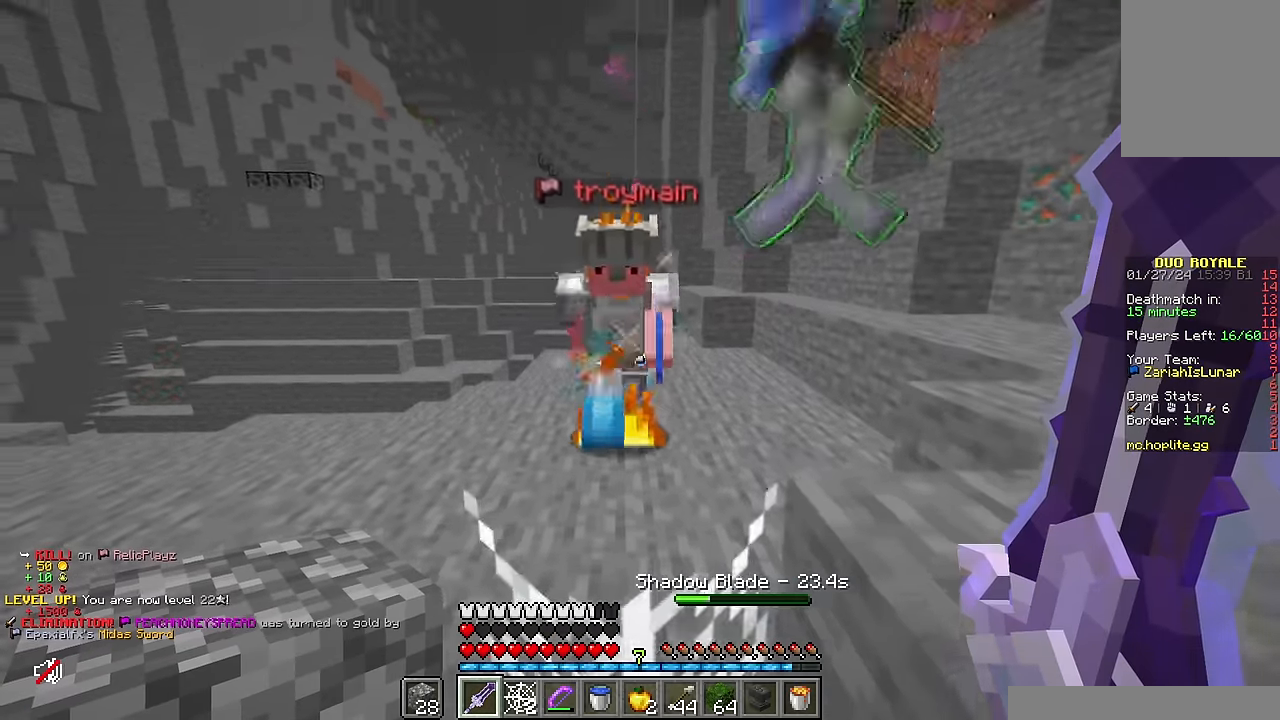
{"keys": ["a", "w"], "mouse": [], "events": [[33, "a", "down"], [33, "s", "down"], [133, "d", "up"], [450, "s", "up"], [500, "w", "down"]]}
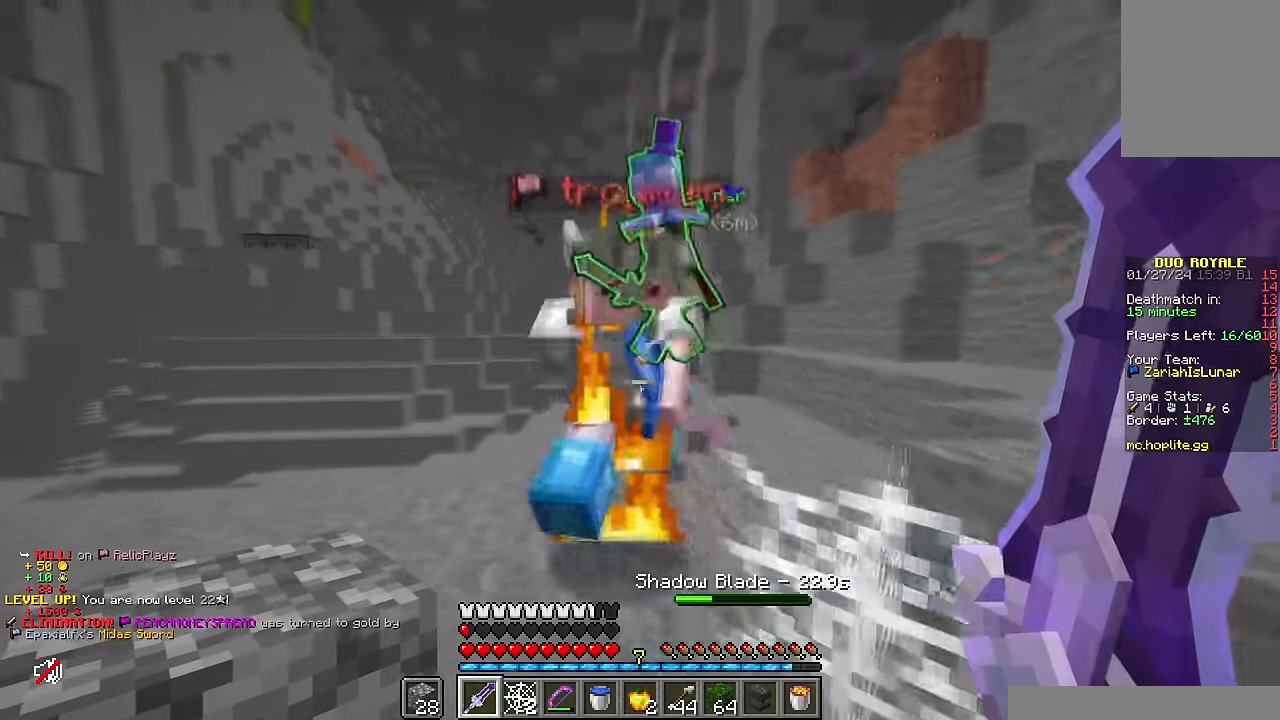
{"keys": ["a", "w"], "mouse": [], "events": [[50, "mouse_left", "down"], [200, "mouse_left", "up"], [200, "w", "up"], [367, "w", "down"]]}
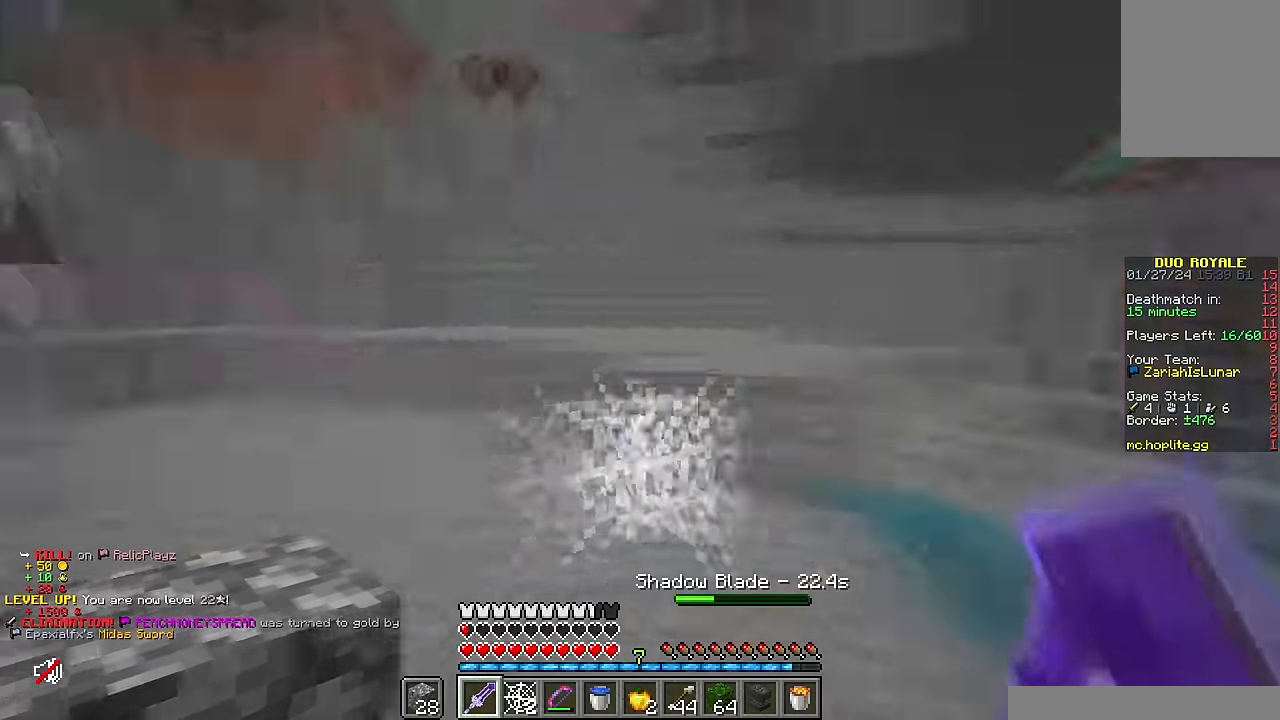
{"keys": ["d", "w"], "mouse": [], "events": [[67, "w", "up"], [83, "d", "down"], [117, "w", "down"], [133, "a", "up"]]}
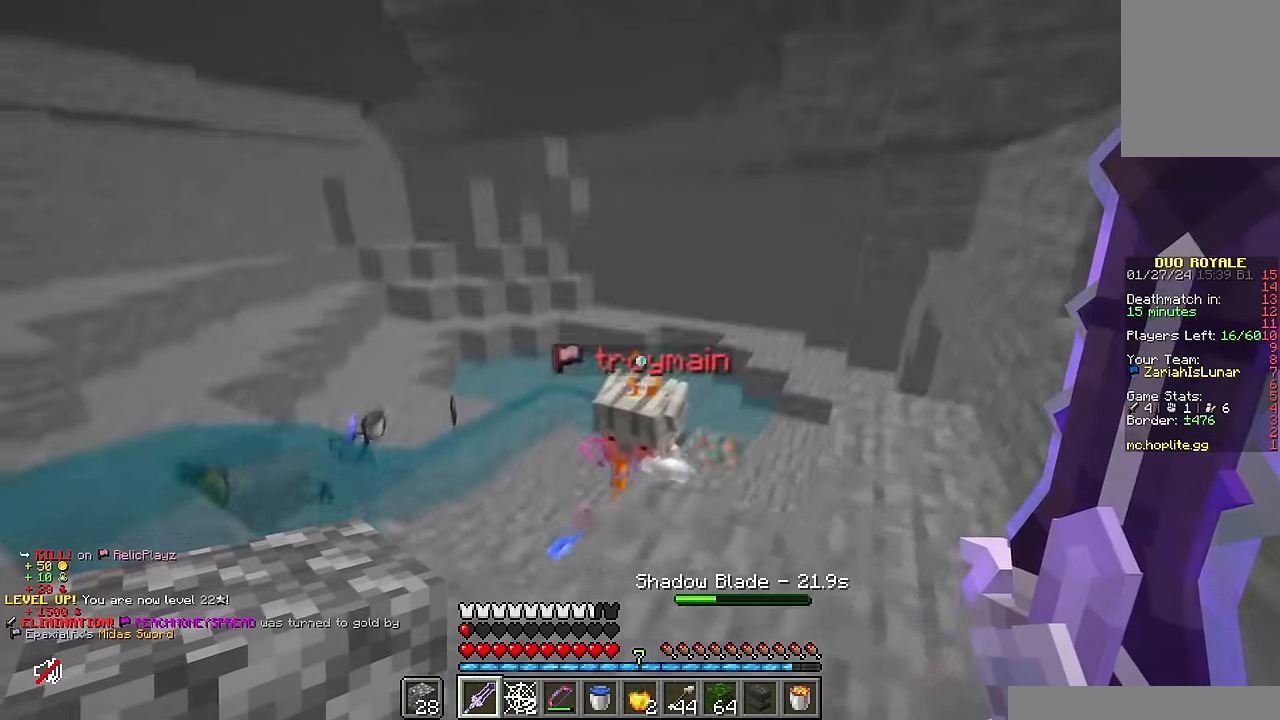
{"keys": ["d", "w"], "mouse": [], "events": [[200, "mouse_left", "down"], [367, "mouse_left", "up"]]}
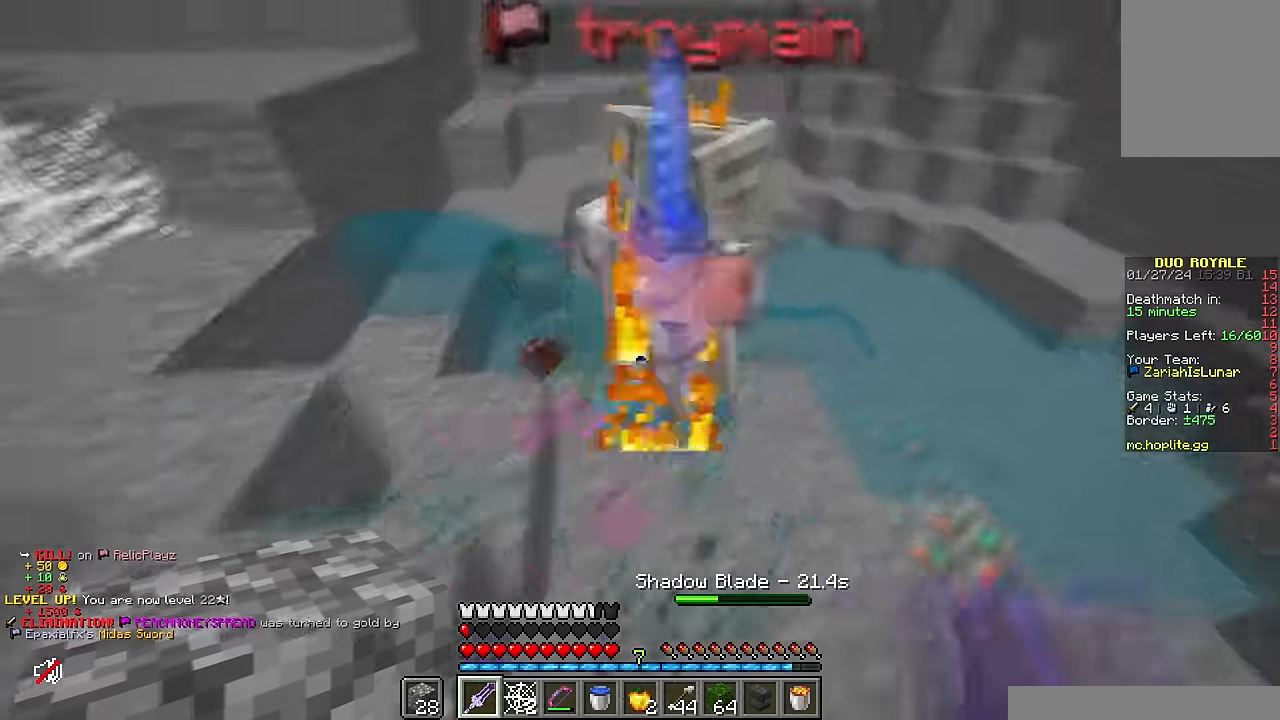
{"keys": ["d", "w"], "mouse": [], "events": [[283, "d", "up"], [283, "mouse_left", "down"], [283, "w", "up"], [333, "d", "down"], [333, "w", "down"], [450, "mouse_left", "up"]]}
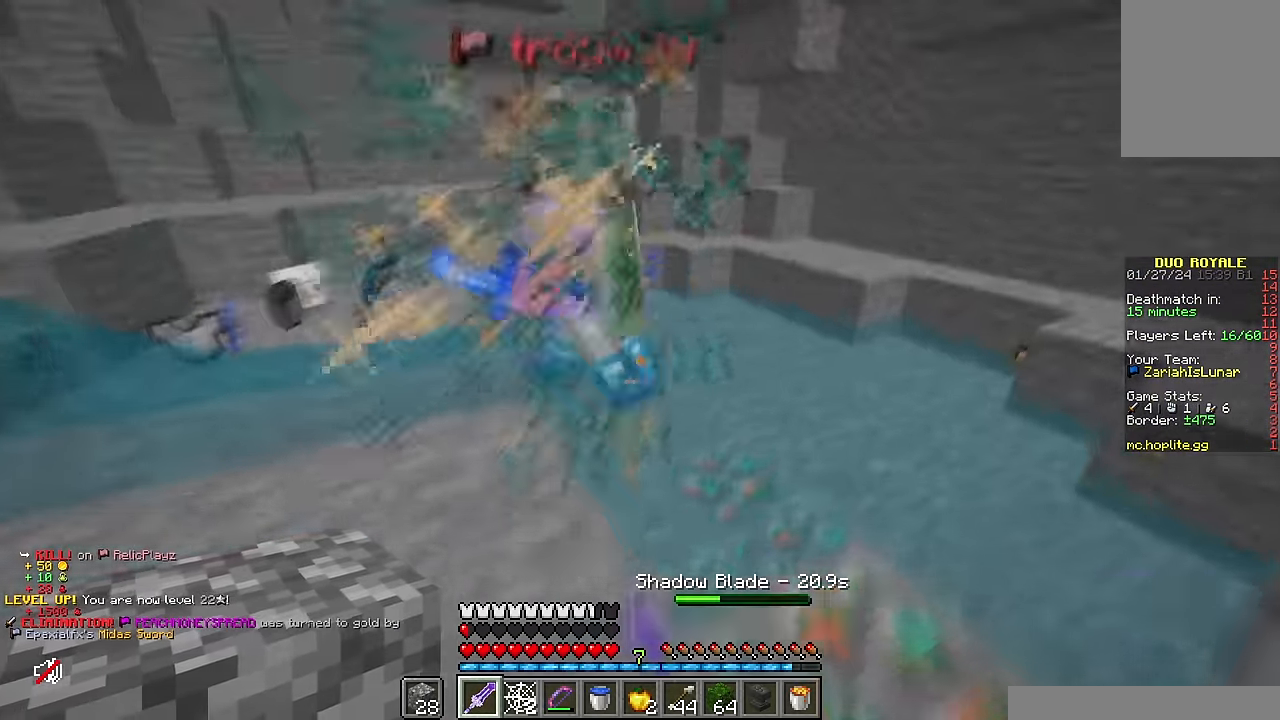
{"keys": ["w"], "mouse": [], "events": [[50, "d", "up"], [267, "a", "down"], [467, "a", "up"]]}
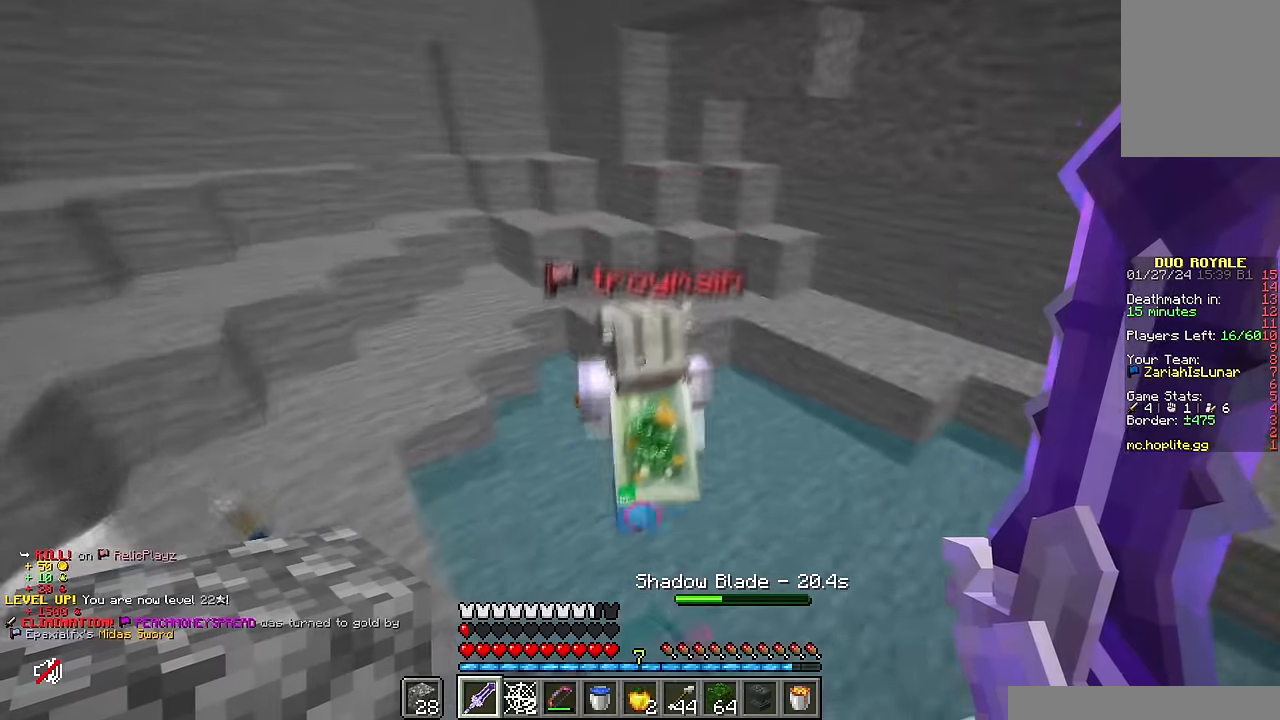
{"keys": ["w"], "mouse": [], "events": [[17, "a", "down"], [183, "w", "up"], [250, "w", "down"], [300, "mouse_left", "down"], [400, "a", "up"], [467, "mouse_left", "up"]]}